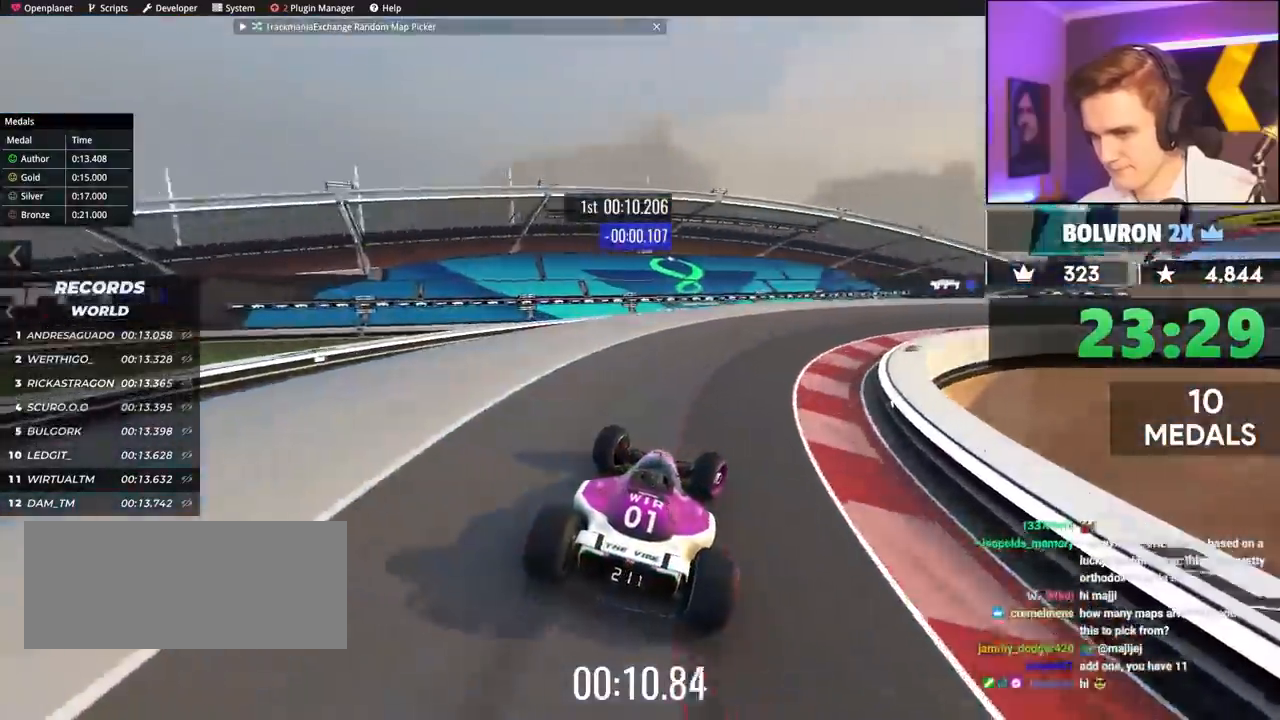
Gameplay with keyboard; each line is a JSON object with the keys held at the frame after it. "events" lists presses ("down") and releases ("up") of "brake", "down", "left", "right" and "up" between this image and that frame as [ms after this image, input, new state], when the widget could be followed in between. No other keys are recorded. Mouse input is not recorded. Key names are as the overlay labels them; some are game actions (e.g. jump) rather than physical keys.
{"keys": ["right", "up"], "events": []}
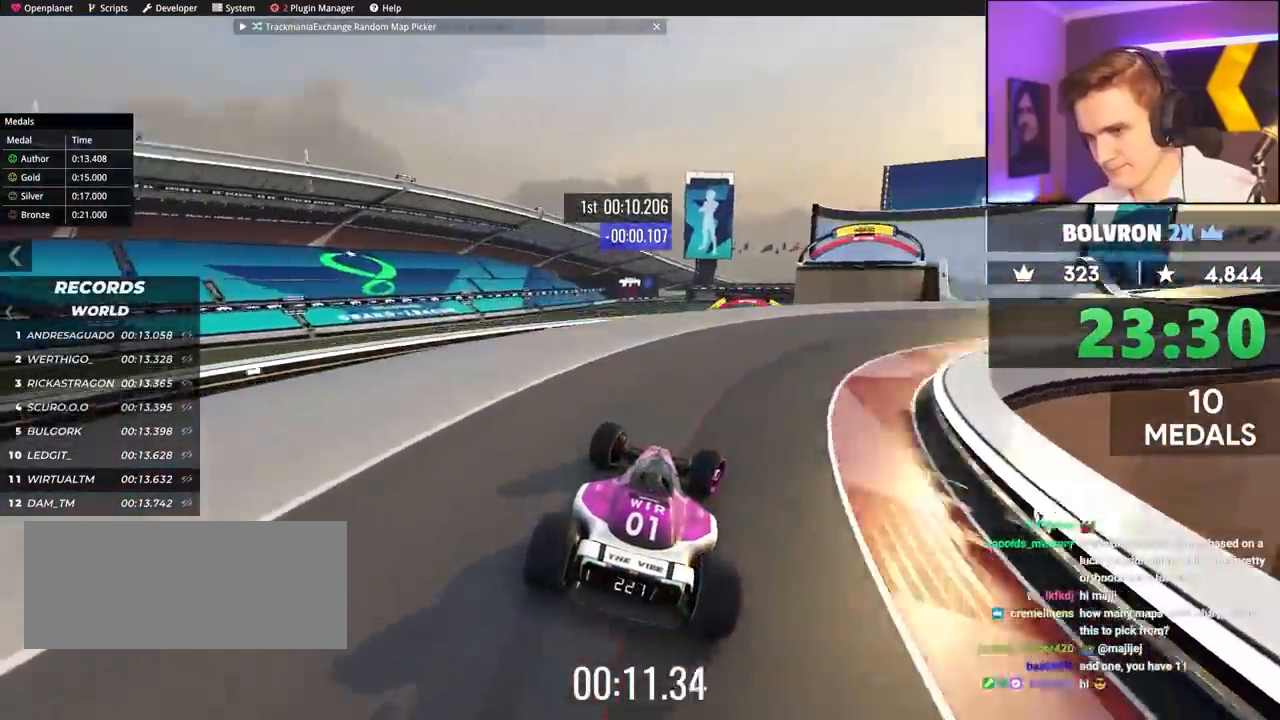
{"keys": ["left", "up"], "events": [[33, "right", "up"], [83, "left", "down"], [233, "left", "up"], [267, "right", "down"], [417, "right", "up"], [500, "left", "down"]]}
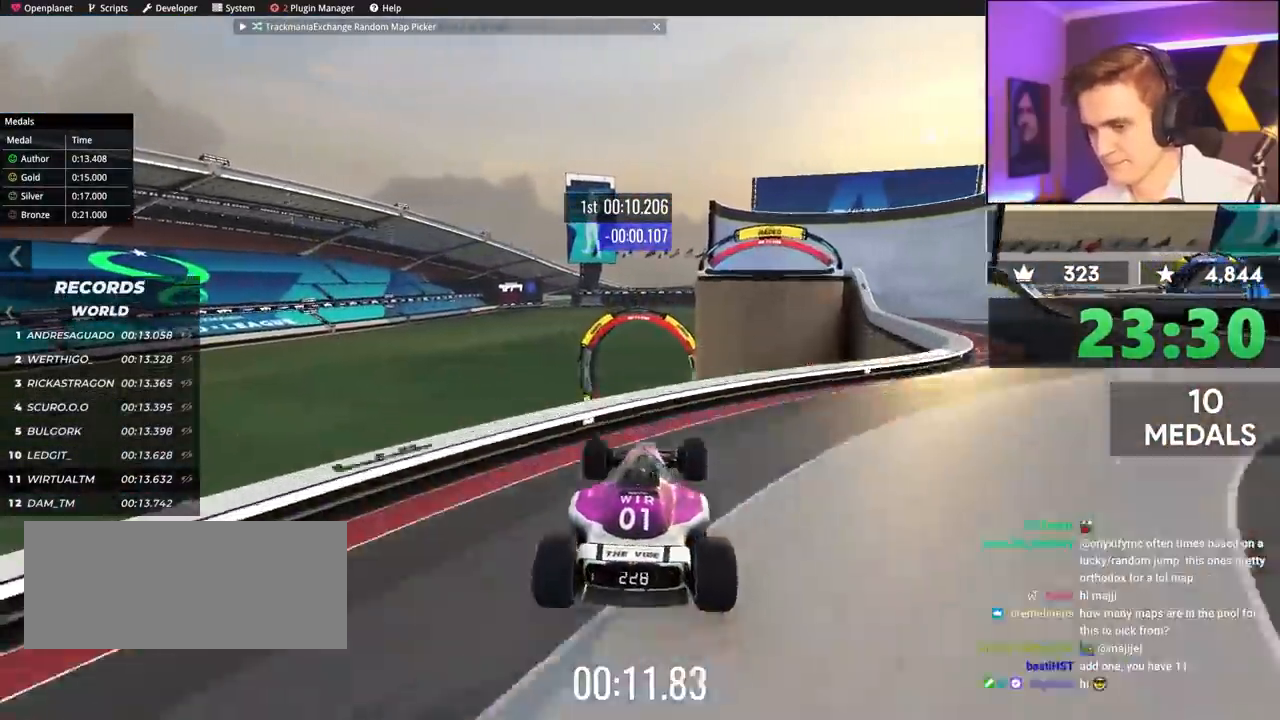
{"keys": ["left", "up"], "events": [[150, "brake", "down"], [333, "brake", "up"]]}
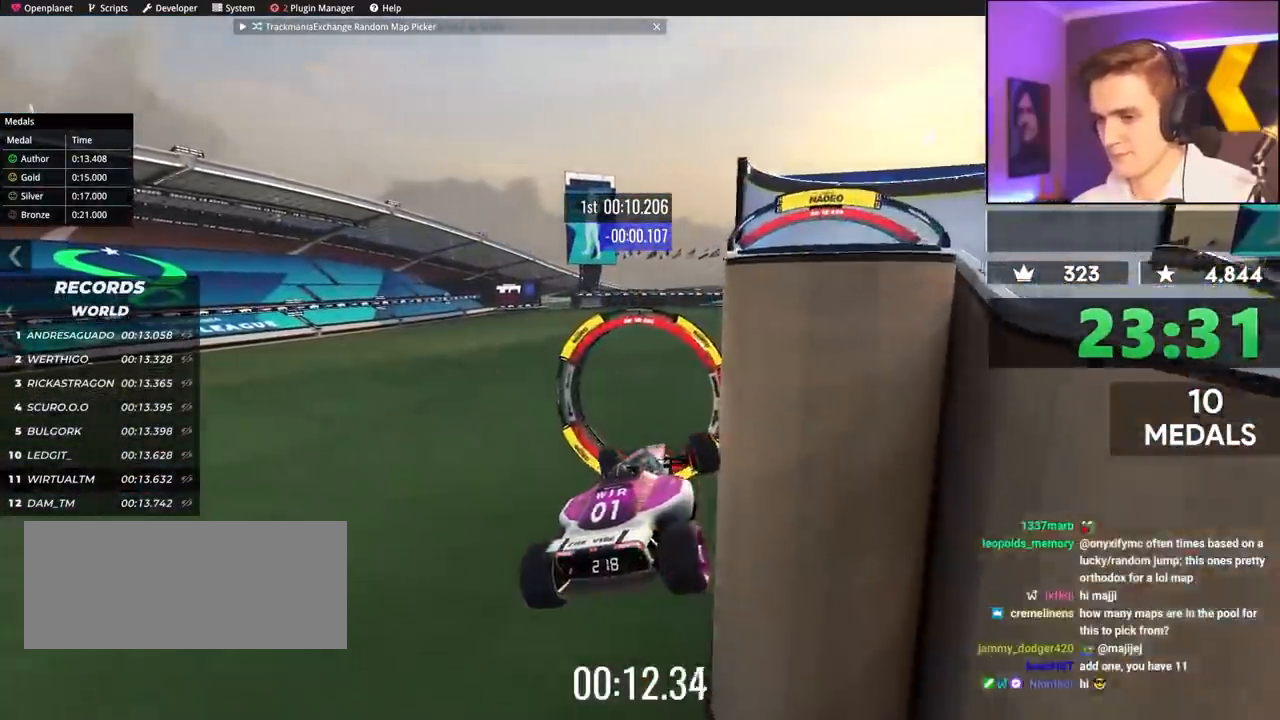
{"keys": ["left", "up"], "events": []}
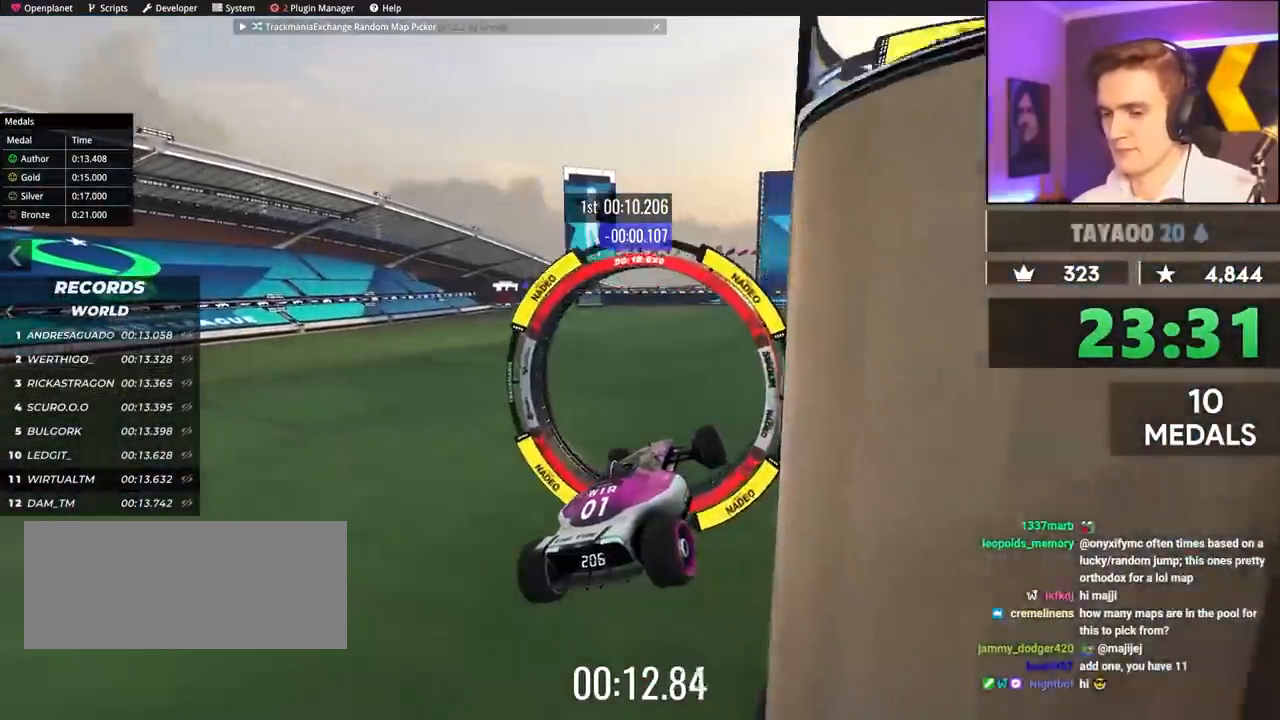
{"keys": ["up"], "events": [[450, "left", "up"]]}
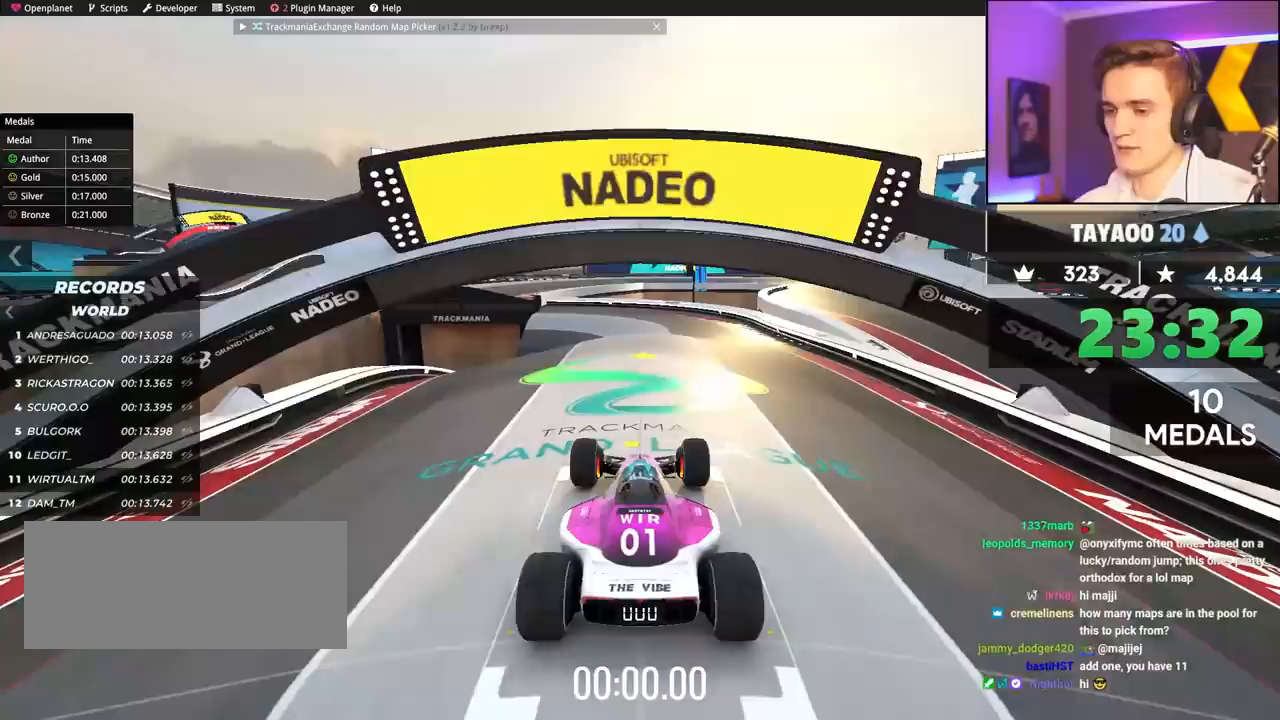
{"keys": ["up"], "events": []}
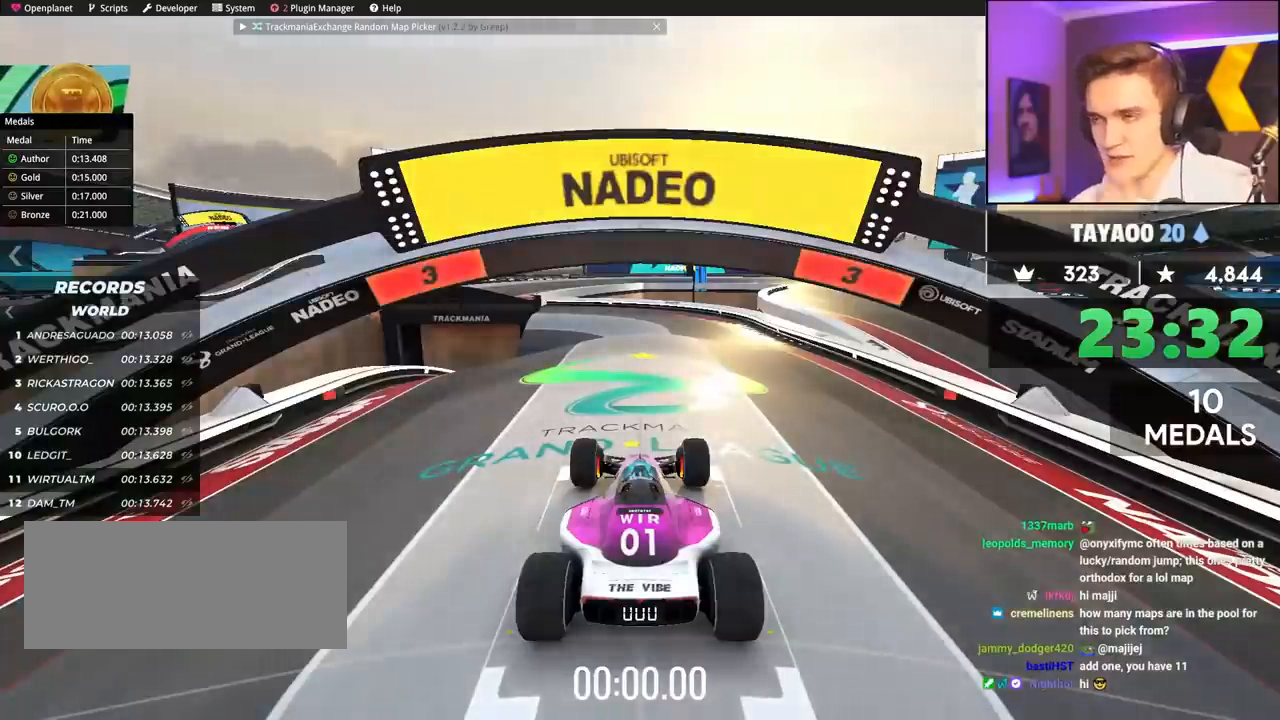
{"keys": ["up"], "events": []}
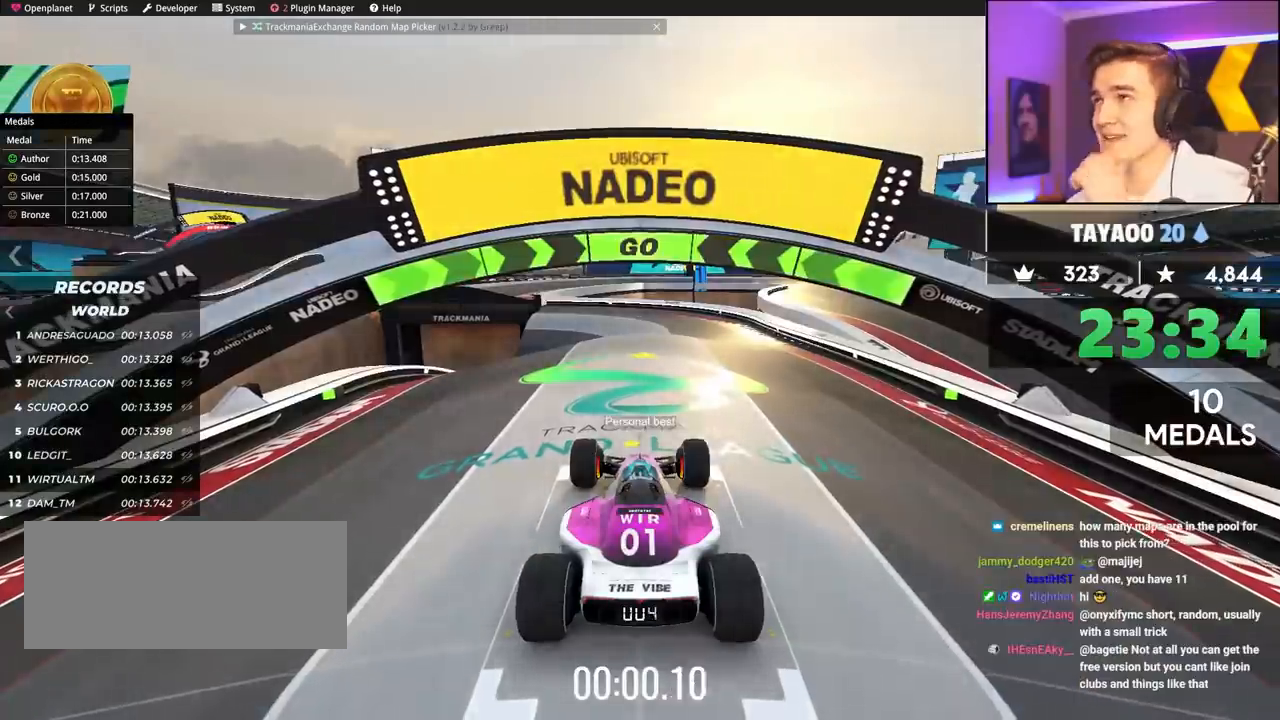
{"keys": ["up"], "events": []}
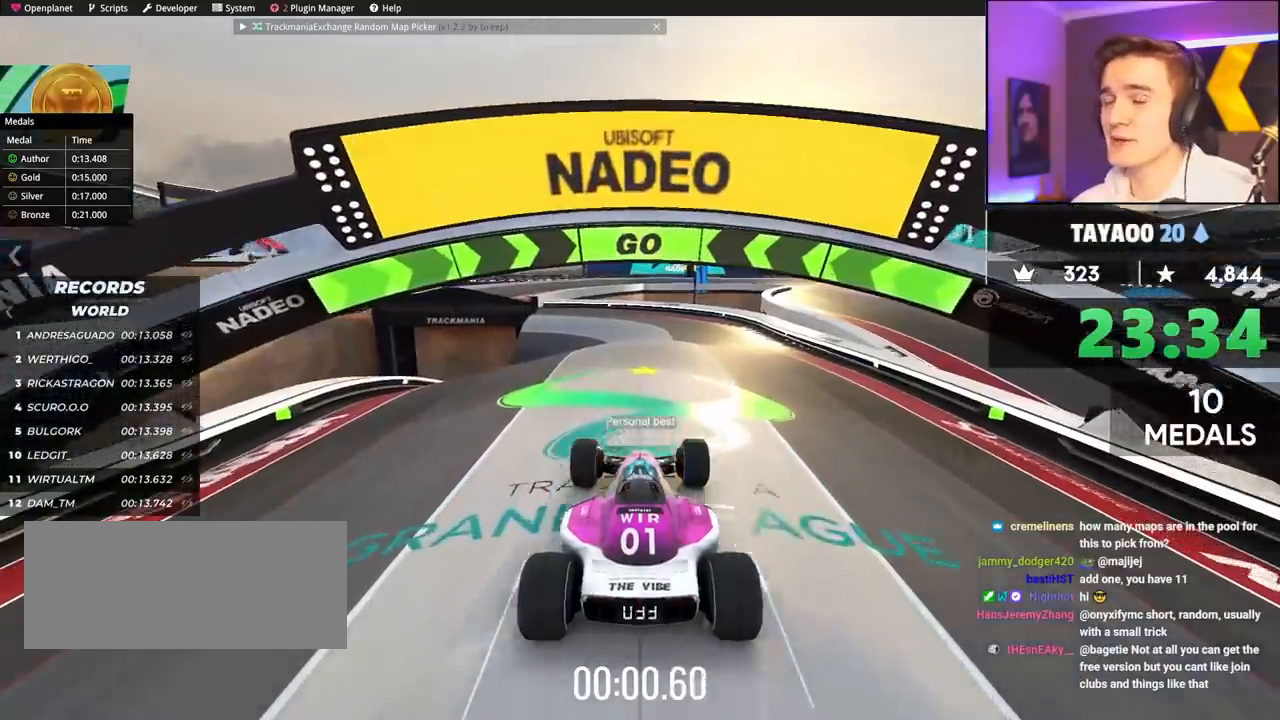
{"keys": ["up"], "events": [[333, "left", "down"], [367, "left", "up"]]}
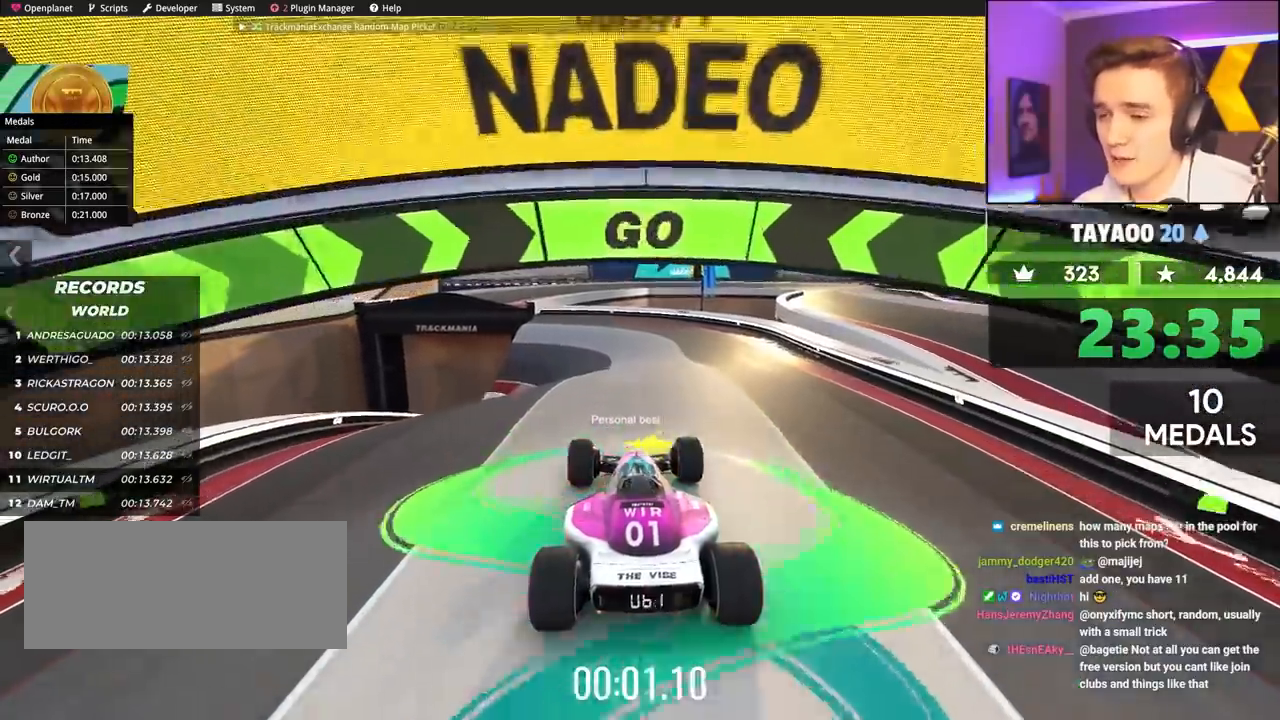
{"keys": ["up"], "events": [[433, "left", "down"], [483, "left", "up"]]}
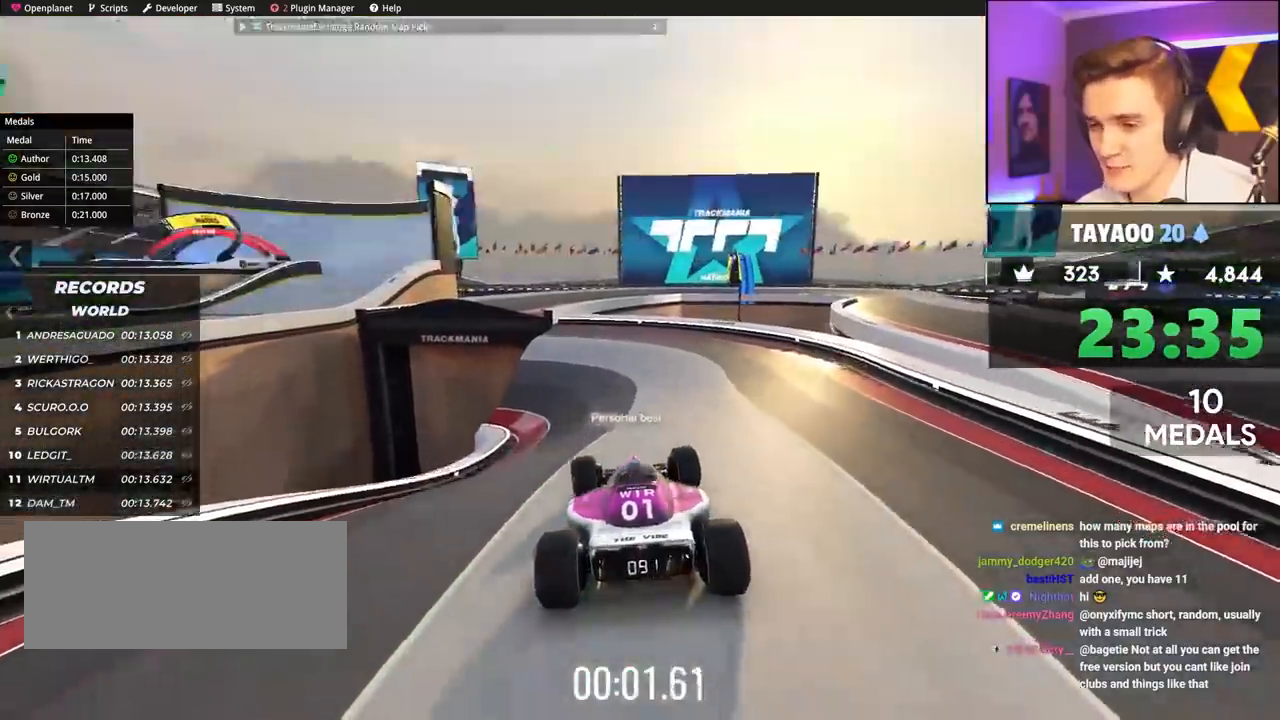
{"keys": ["up"], "events": []}
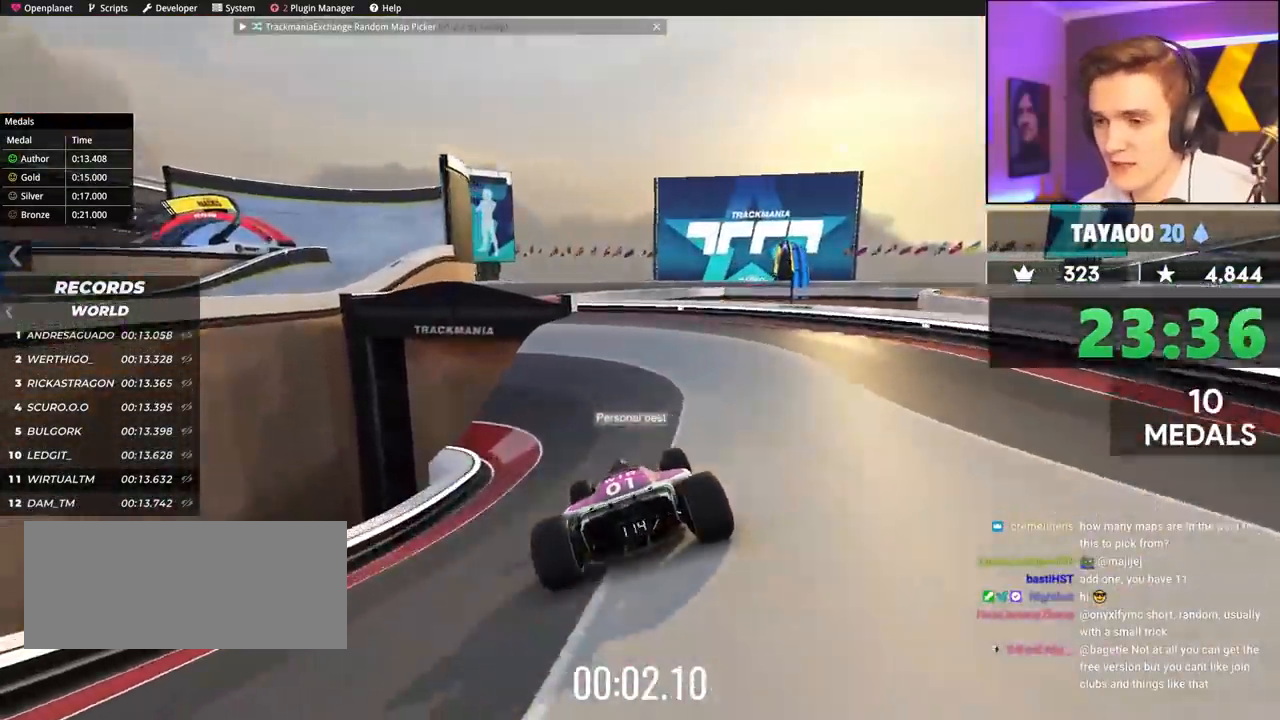
{"keys": ["up"], "events": [[133, "left", "down"], [233, "left", "up"]]}
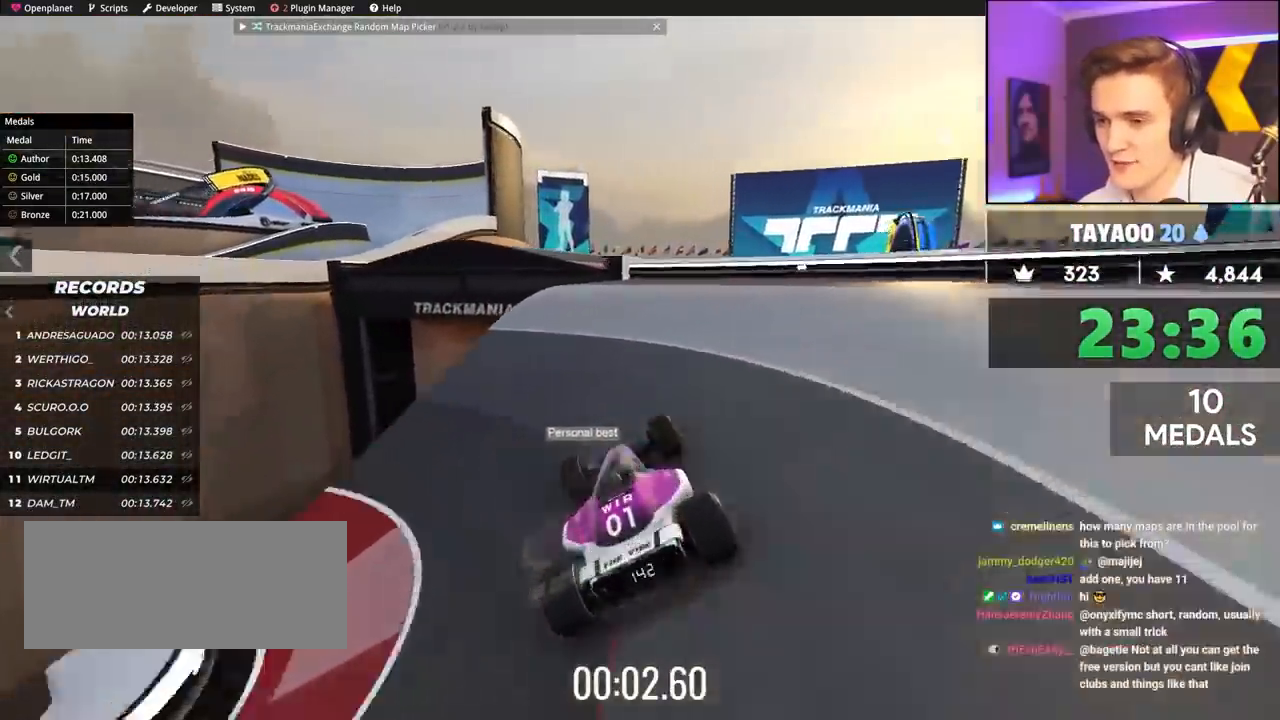
{"keys": ["left", "up"], "events": [[100, "right", "down"], [200, "right", "up"], [300, "left", "down"]]}
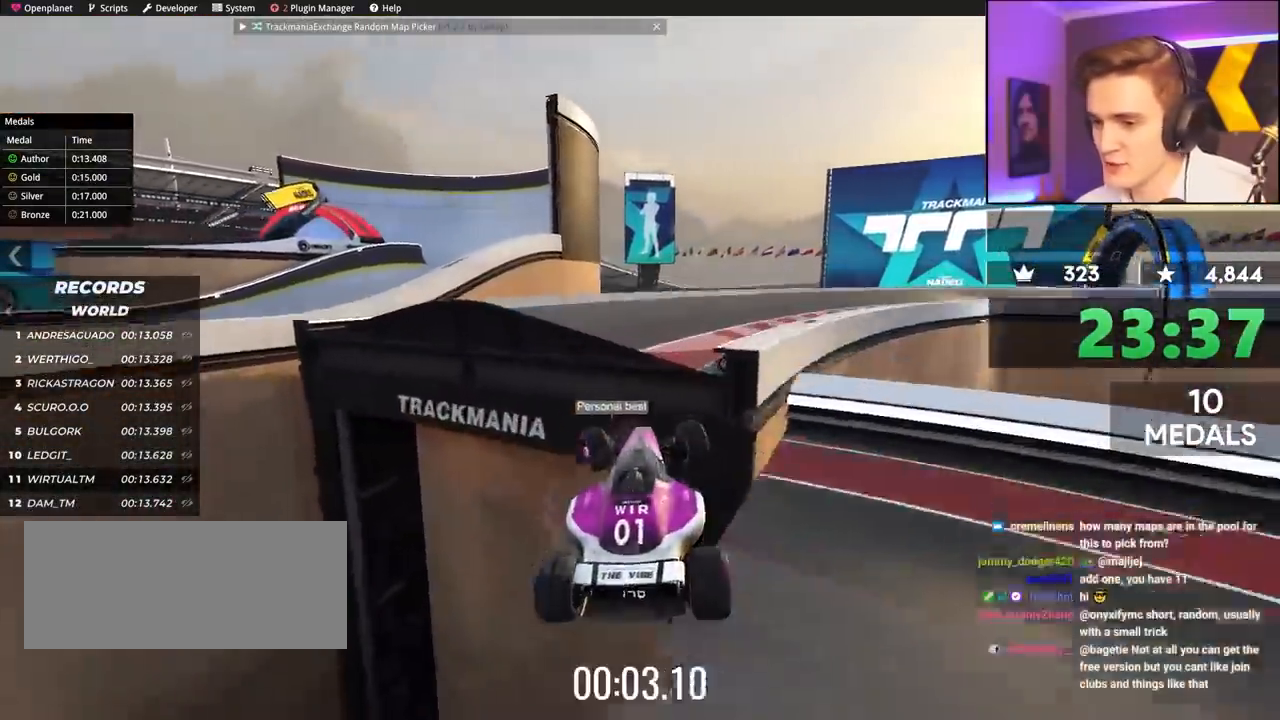
{"keys": ["right", "up"], "events": [[117, "left", "up"], [217, "right", "down"], [283, "right", "up"], [317, "right", "down"]]}
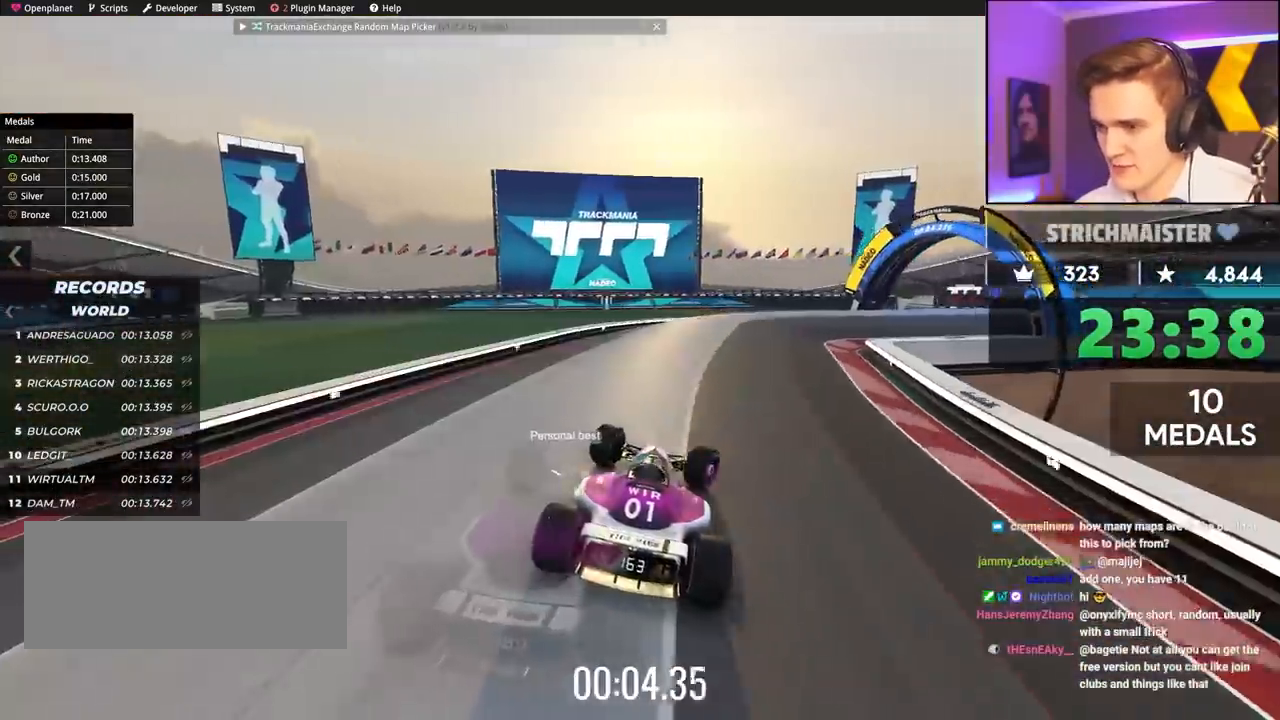
{"keys": ["brake", "right", "up"], "events": [[83, "right", "up"], [183, "right", "down"], [367, "right", "up"], [417, "brake", "down"], [417, "right", "down"]]}
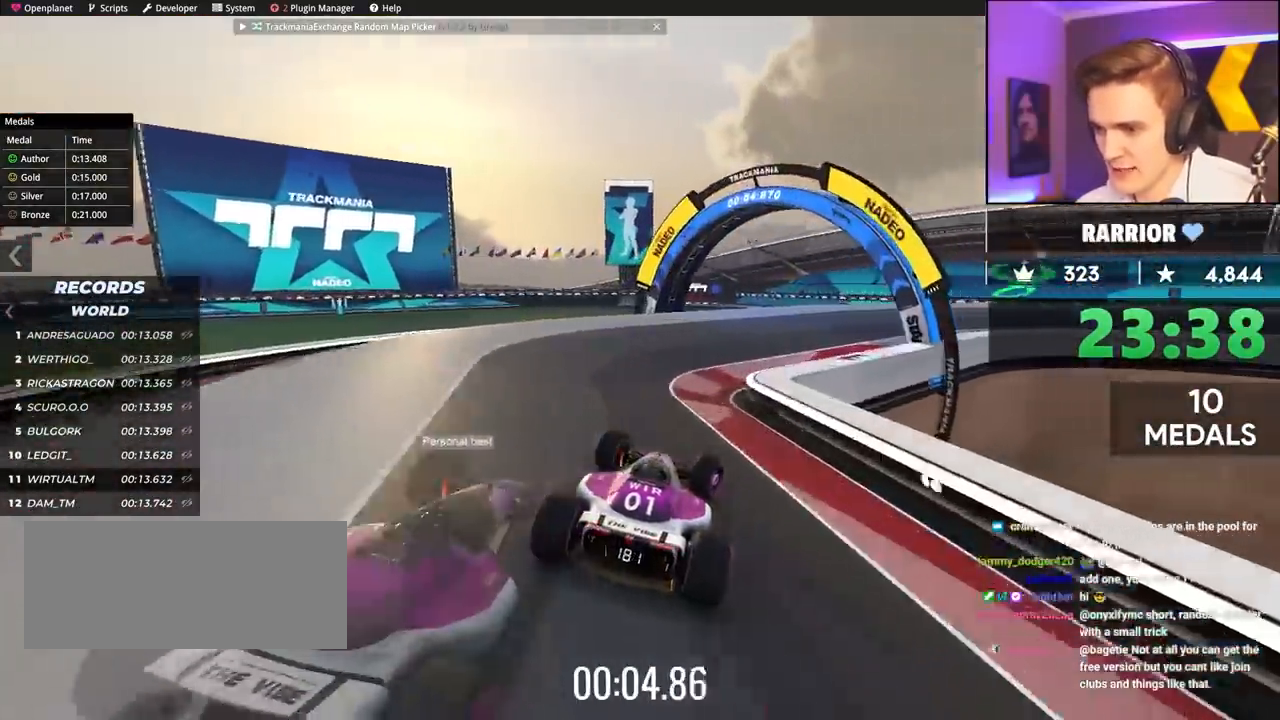
{"keys": ["brake", "right", "up"], "events": []}
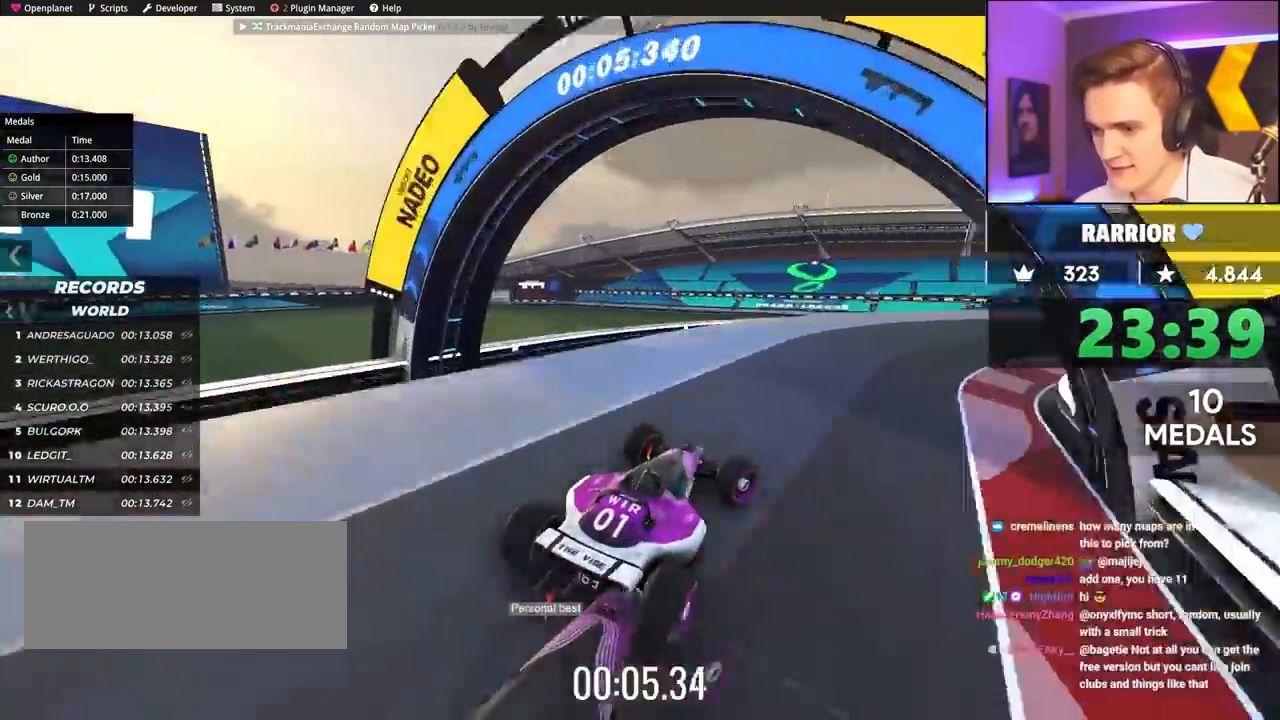
{"keys": ["up"], "events": [[33, "brake", "up"], [100, "left", "down"], [100, "right", "up"], [233, "left", "up"], [383, "left", "down"], [467, "left", "up"]]}
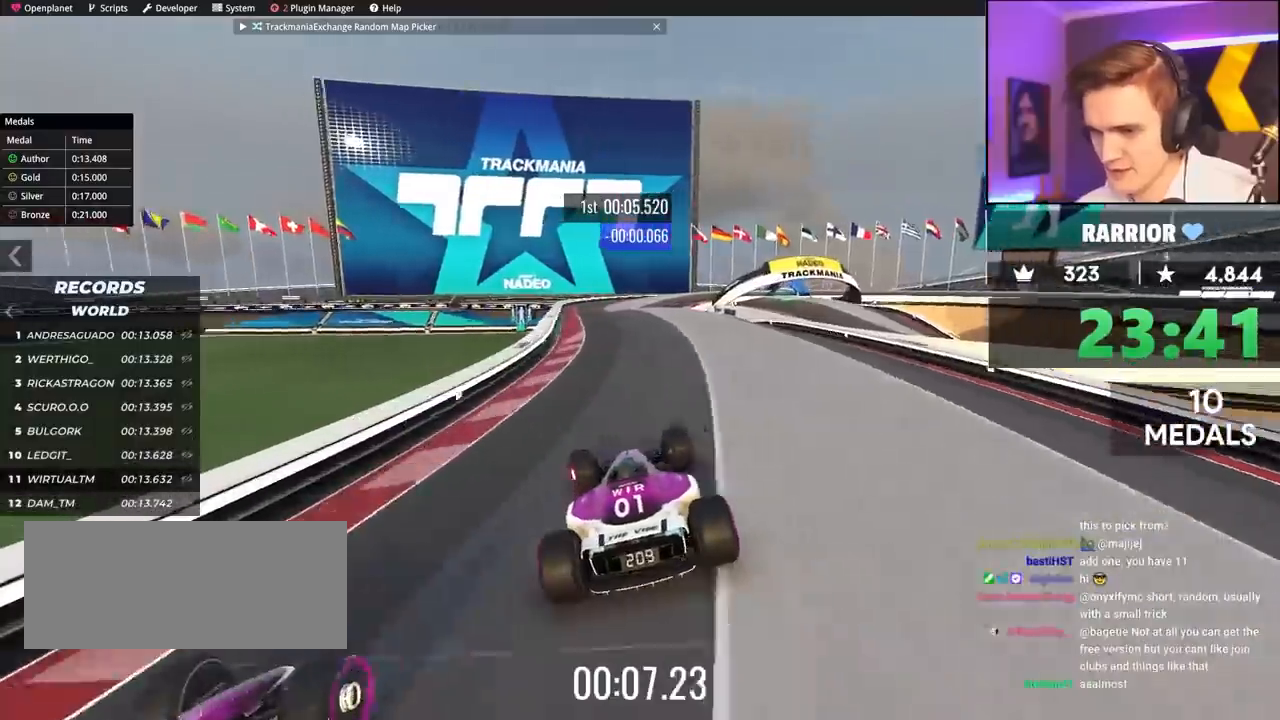
{"keys": ["up"], "events": [[300, "right", "down"], [350, "right", "up"]]}
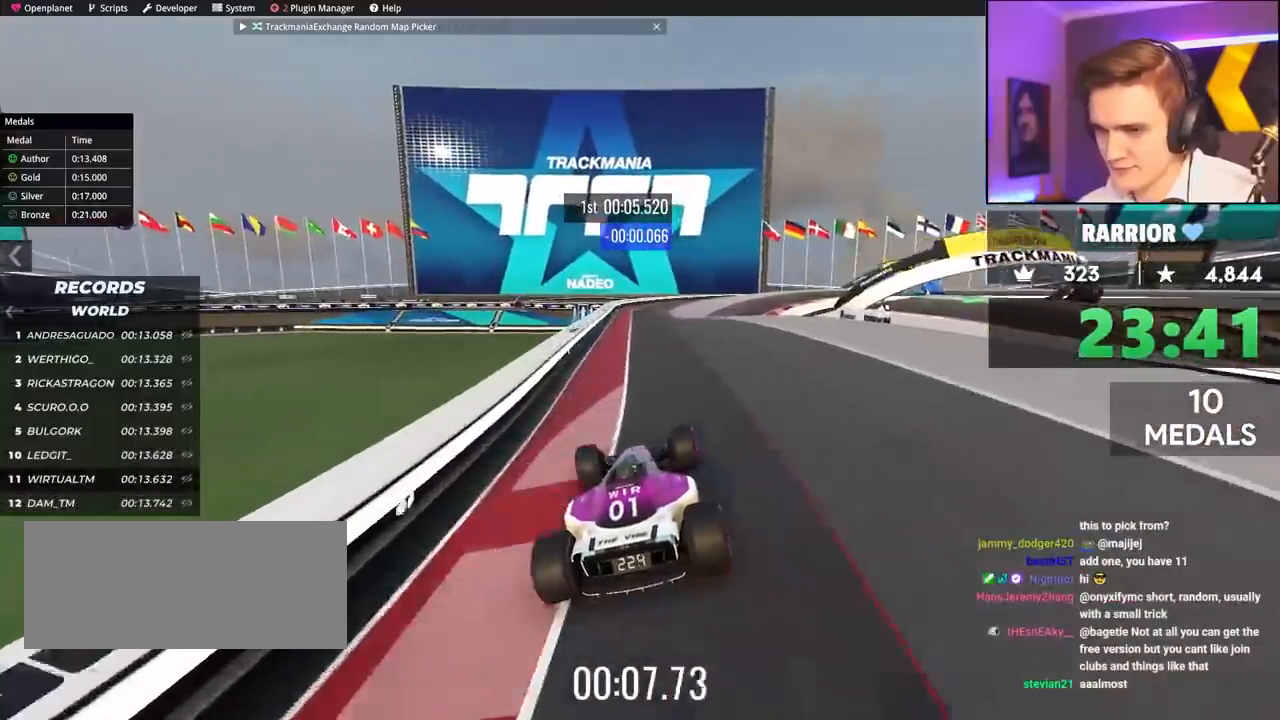
{"keys": ["up"], "events": [[417, "left", "down"], [450, "left", "up"]]}
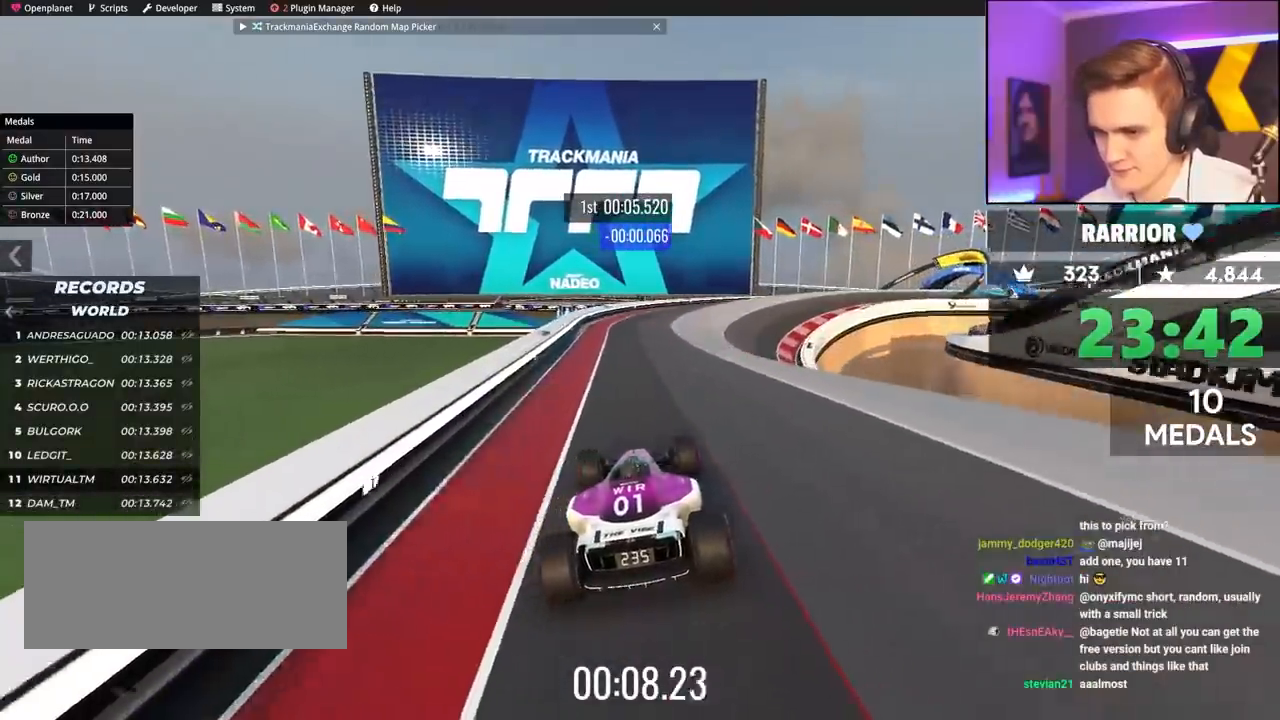
{"keys": ["right"], "events": [[100, "right", "down"], [200, "right", "up"], [233, "right", "down"], [433, "up", "up"]]}
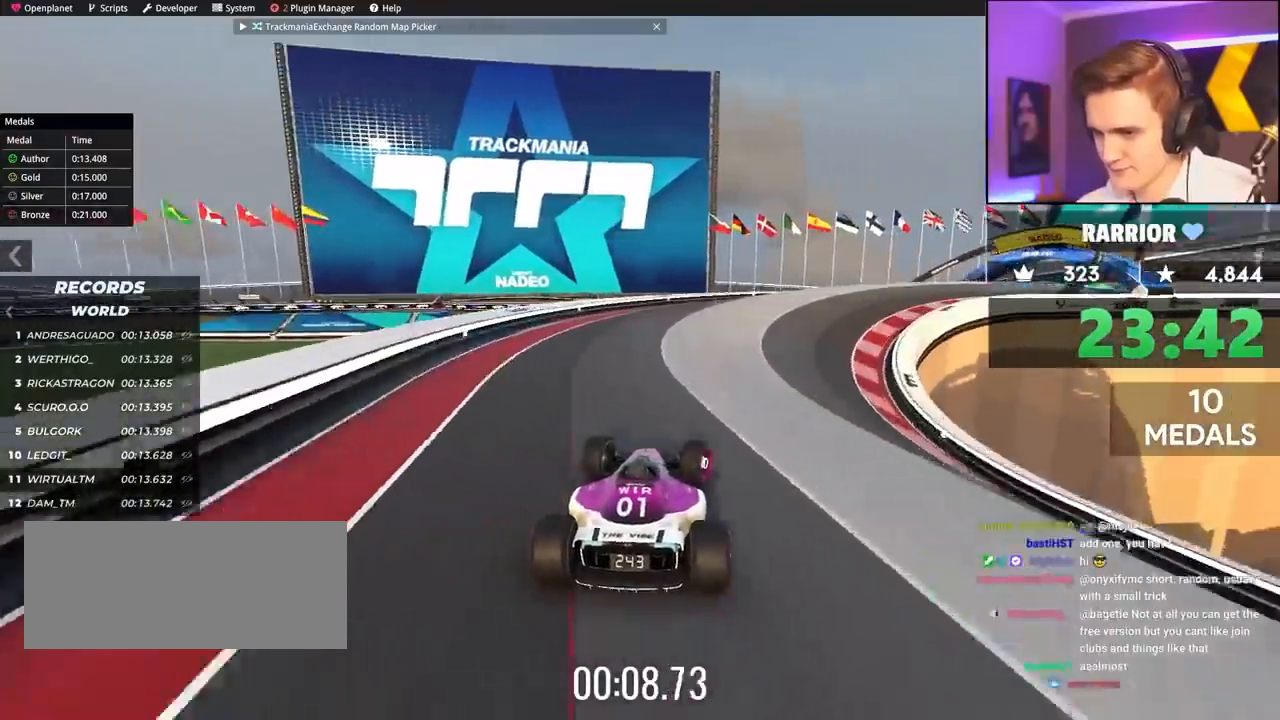
{"keys": ["right", "up"], "events": [[67, "up", "down"]]}
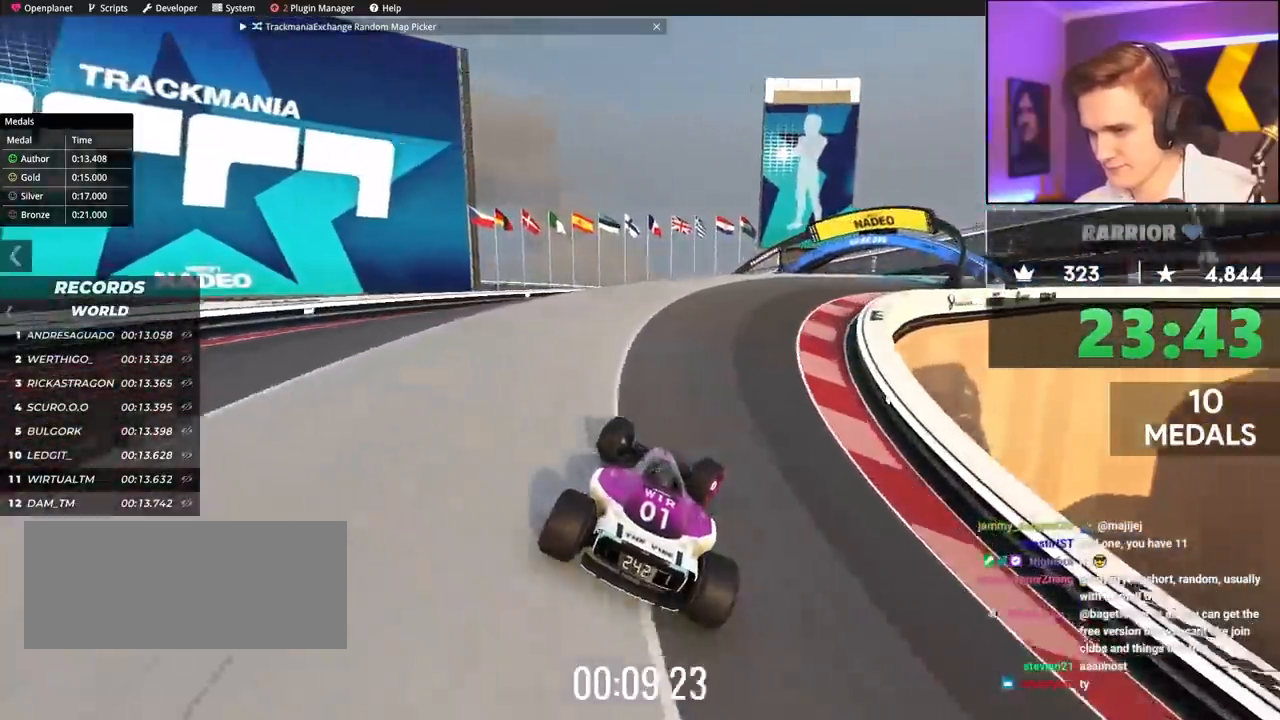
{"keys": ["brake", "up"], "events": [[450, "right", "up"], [500, "brake", "down"]]}
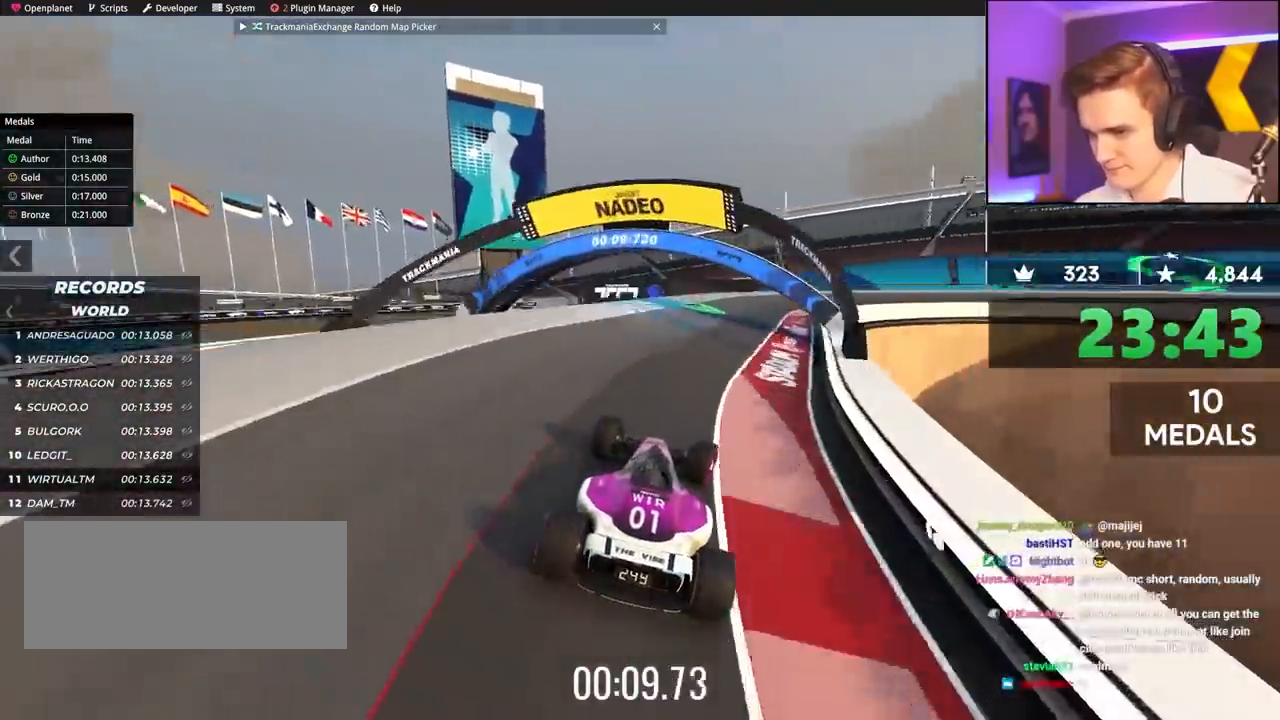
{"keys": ["brake", "right", "up"], "events": [[50, "right", "down"]]}
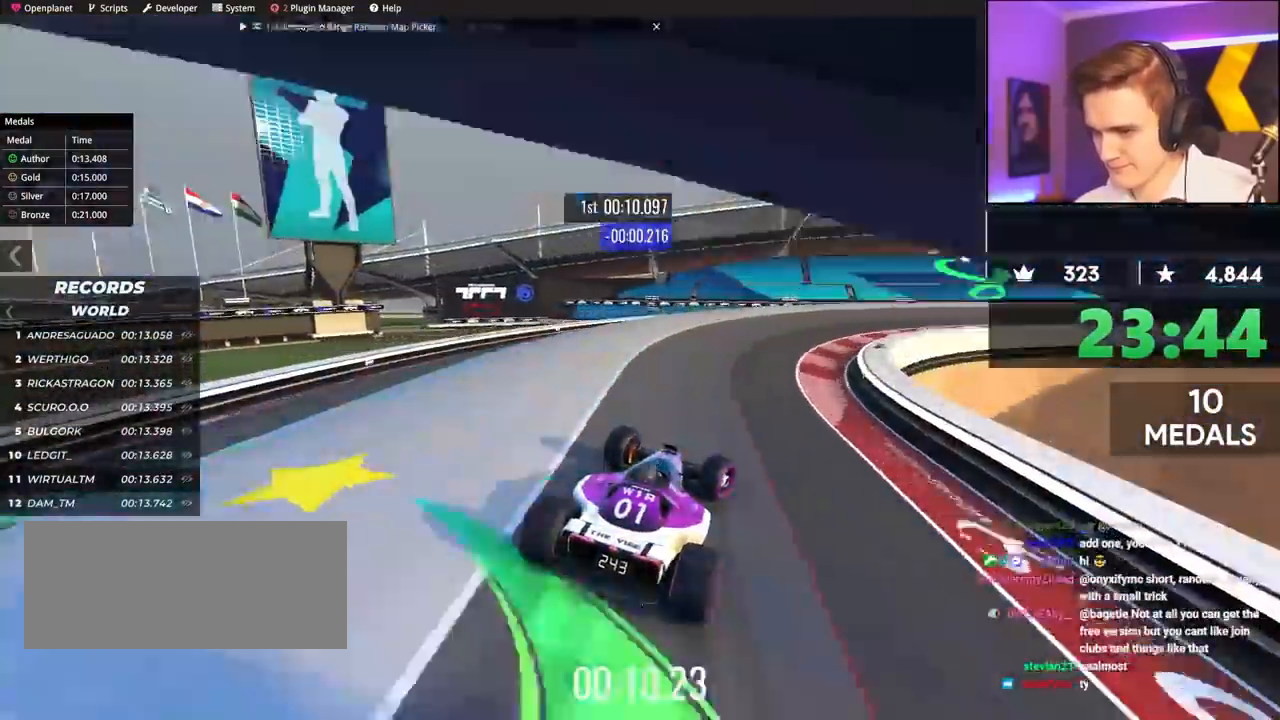
{"keys": ["right", "up"], "events": [[17, "brake", "up"], [117, "up", "up"], [200, "up", "down"]]}
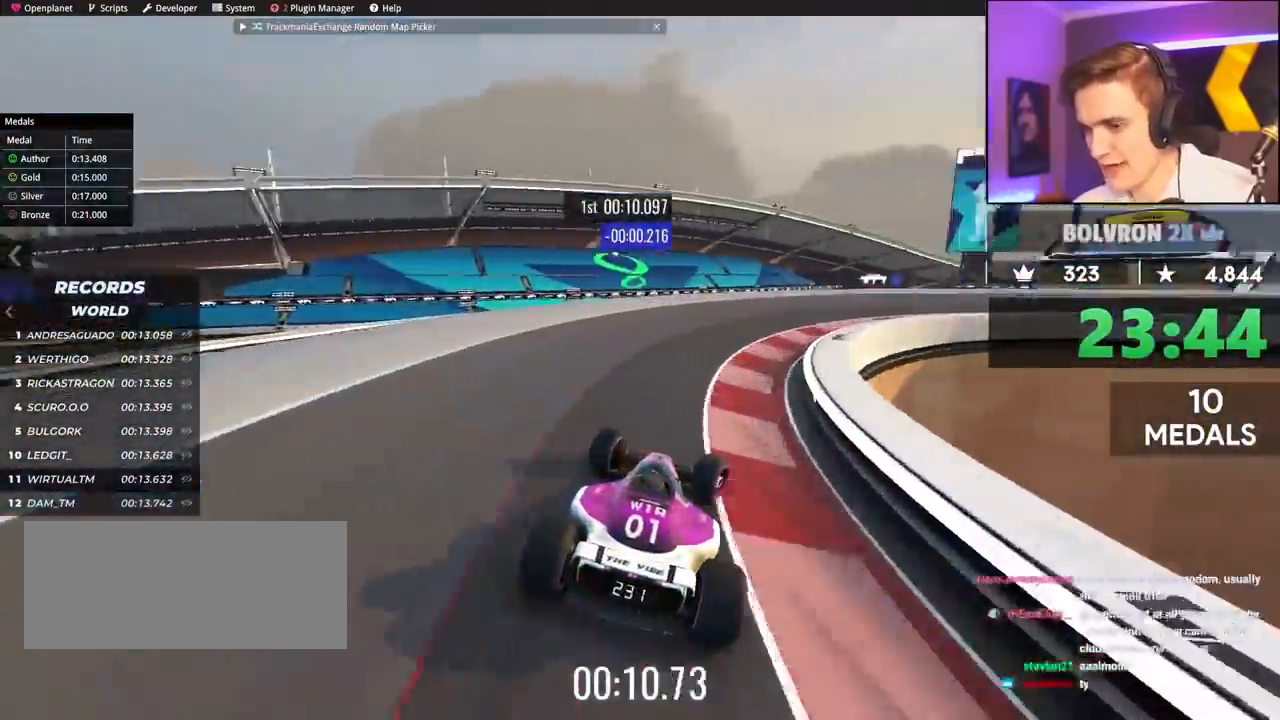
{"keys": ["up"], "events": [[500, "right", "up"]]}
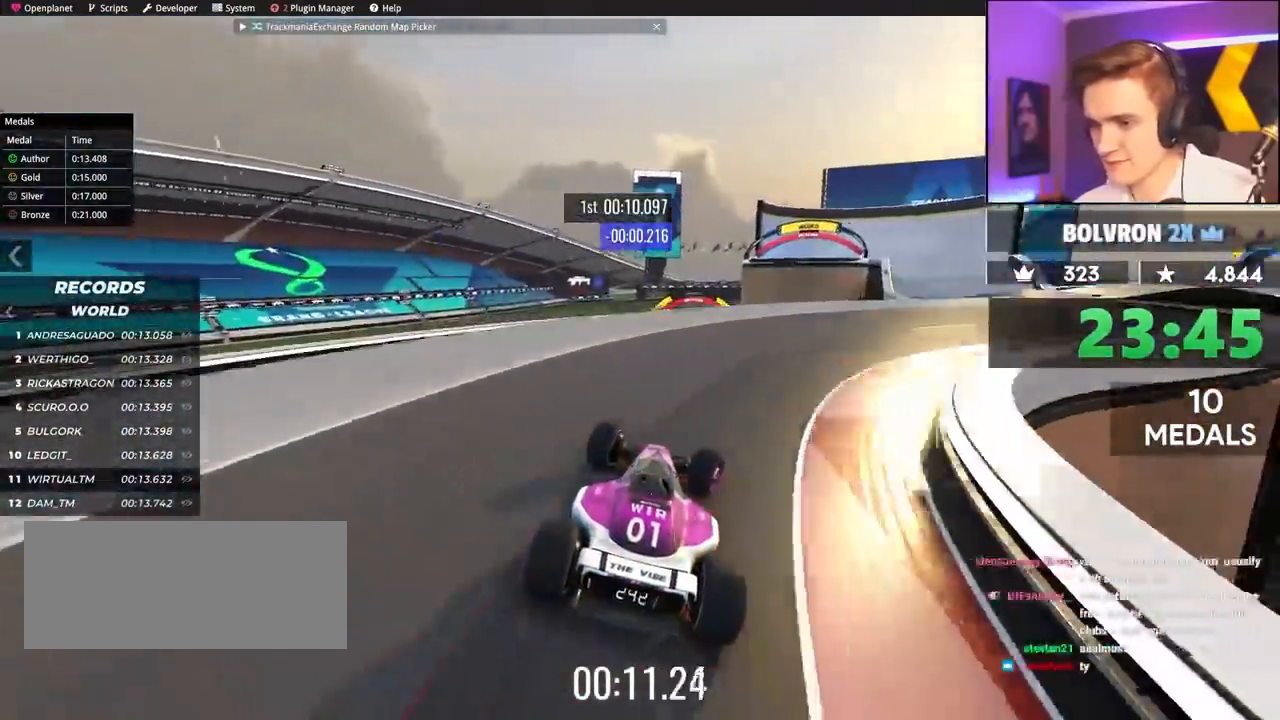
{"keys": ["left", "up"], "events": [[50, "left", "down"], [100, "left", "up"], [367, "left", "down"]]}
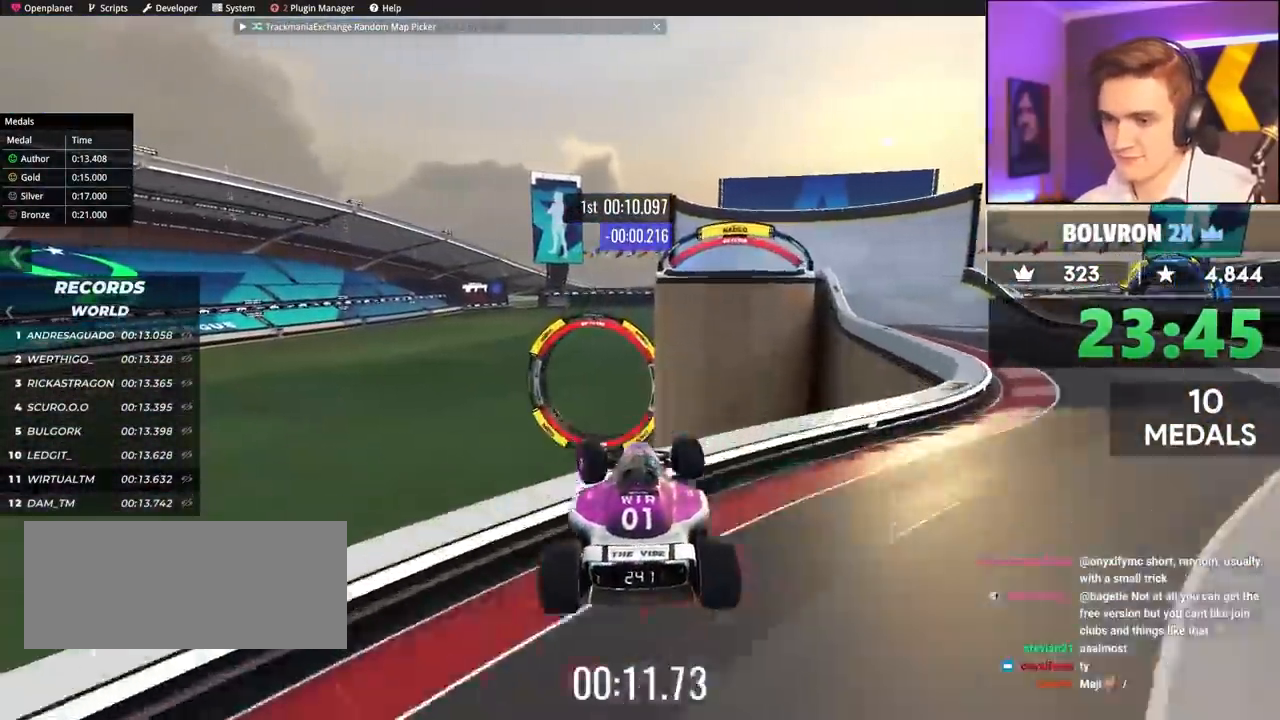
{"keys": ["left", "up"], "events": [[400, "brake", "down"], [483, "brake", "up"]]}
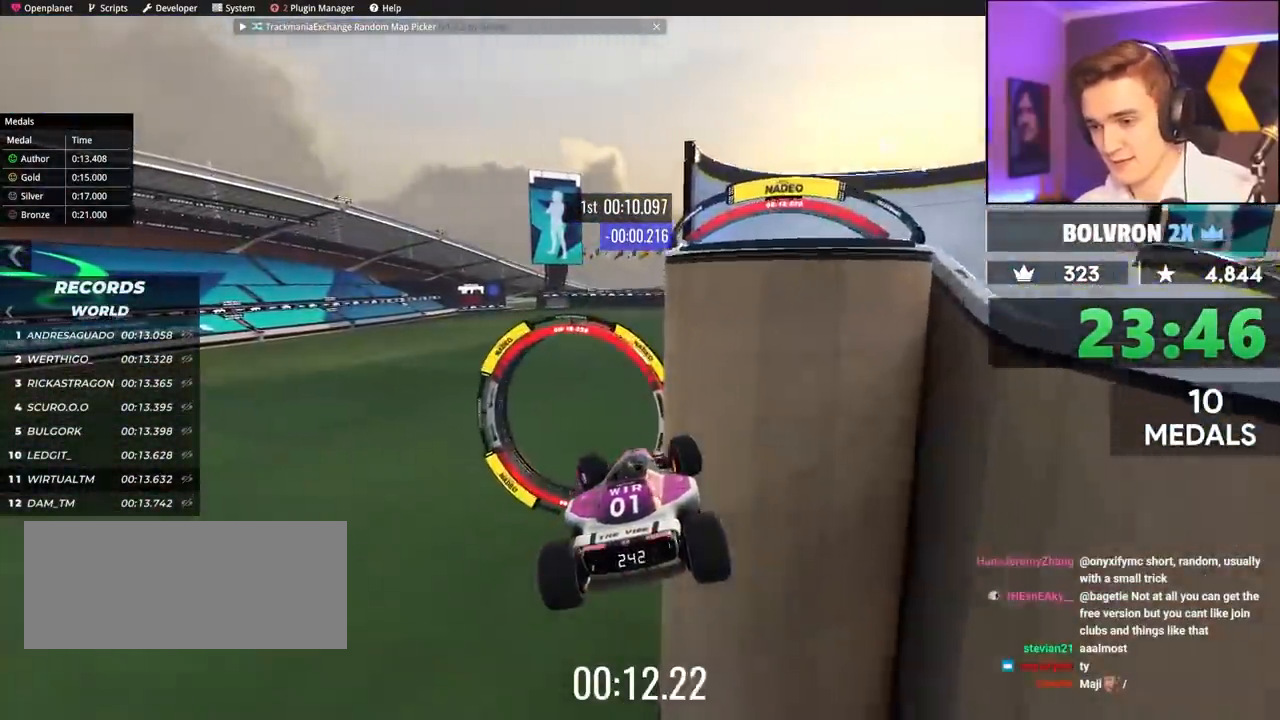
{"keys": ["left", "up"], "events": []}
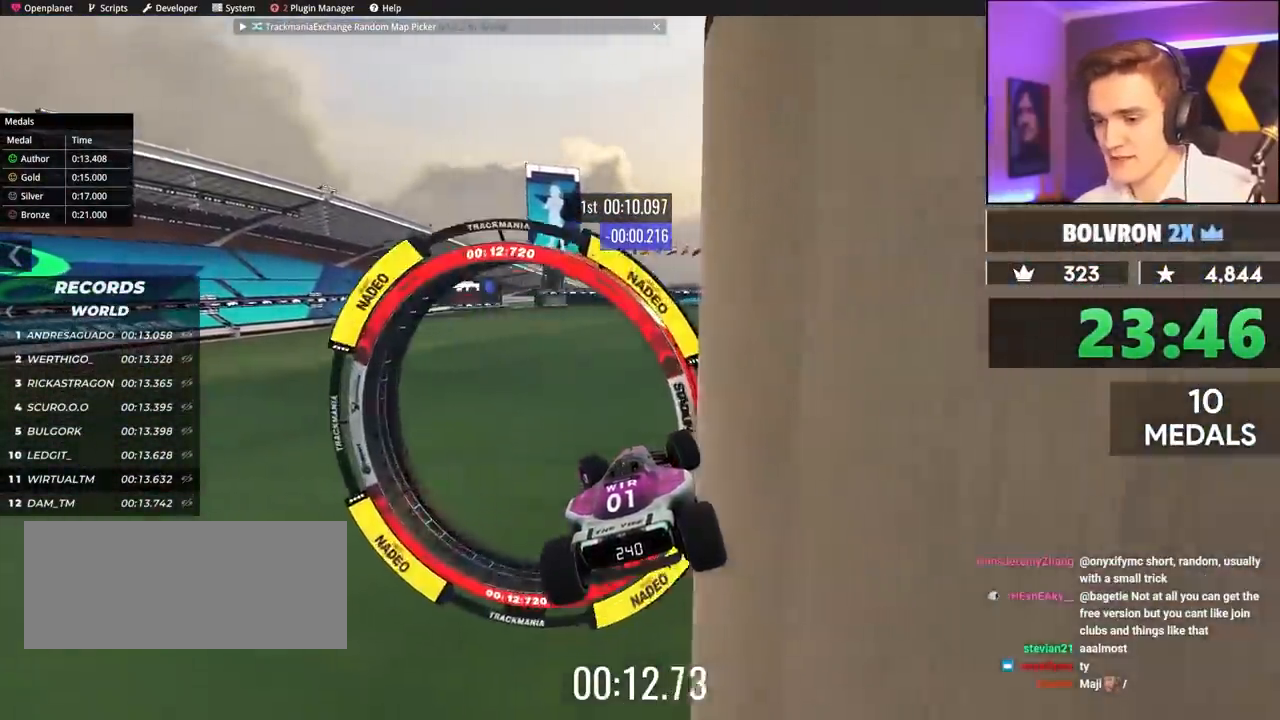
{"keys": ["left", "up"], "events": []}
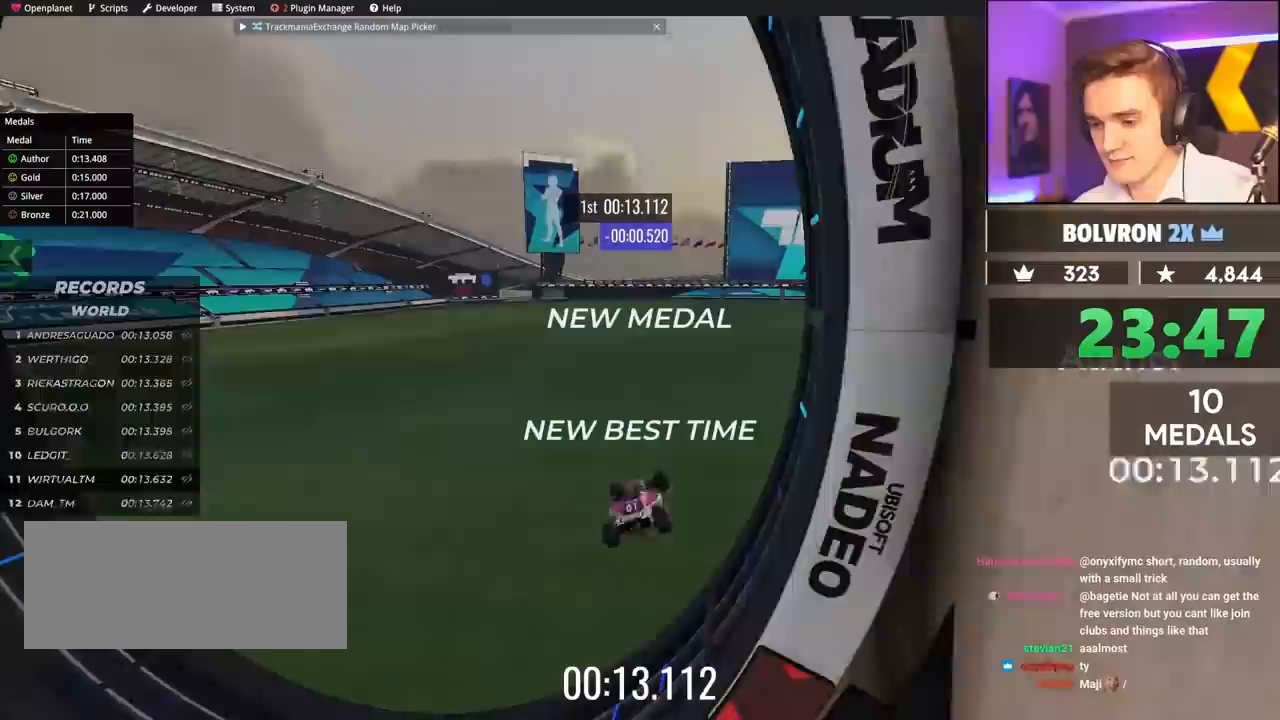
{"keys": [], "events": [[117, "left", "up"], [117, "up", "up"]]}
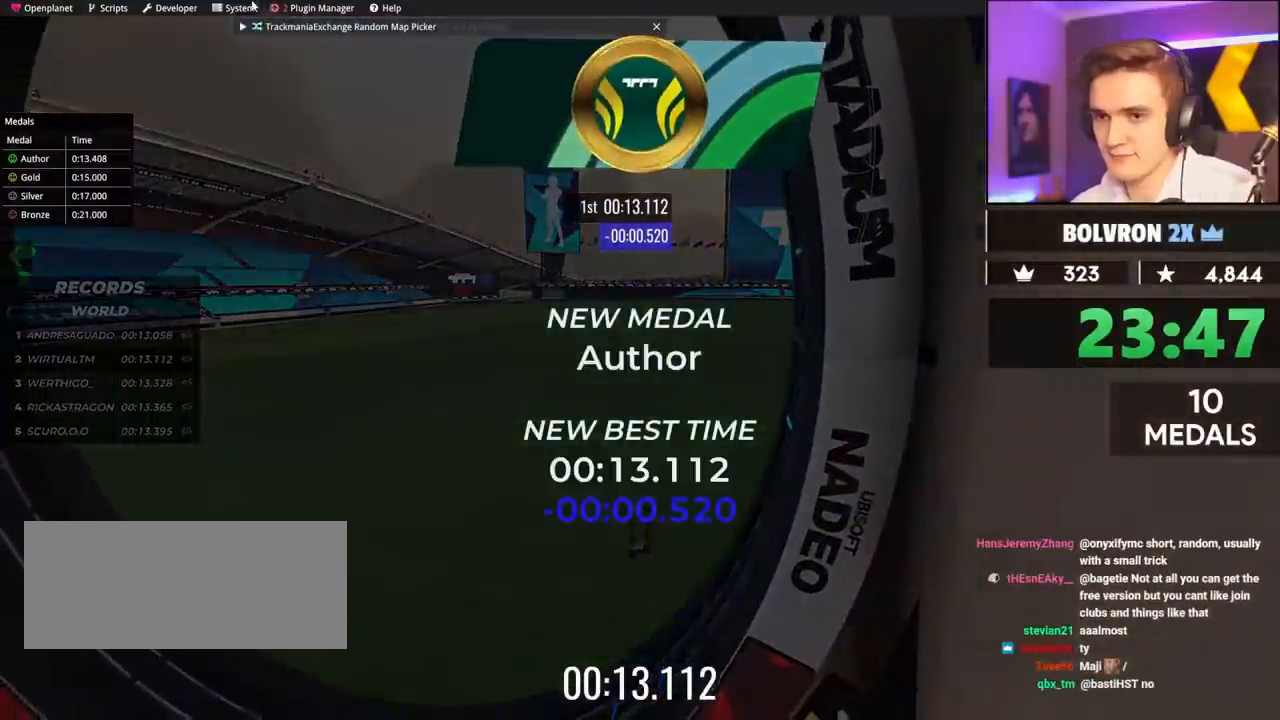
{"keys": [], "events": []}